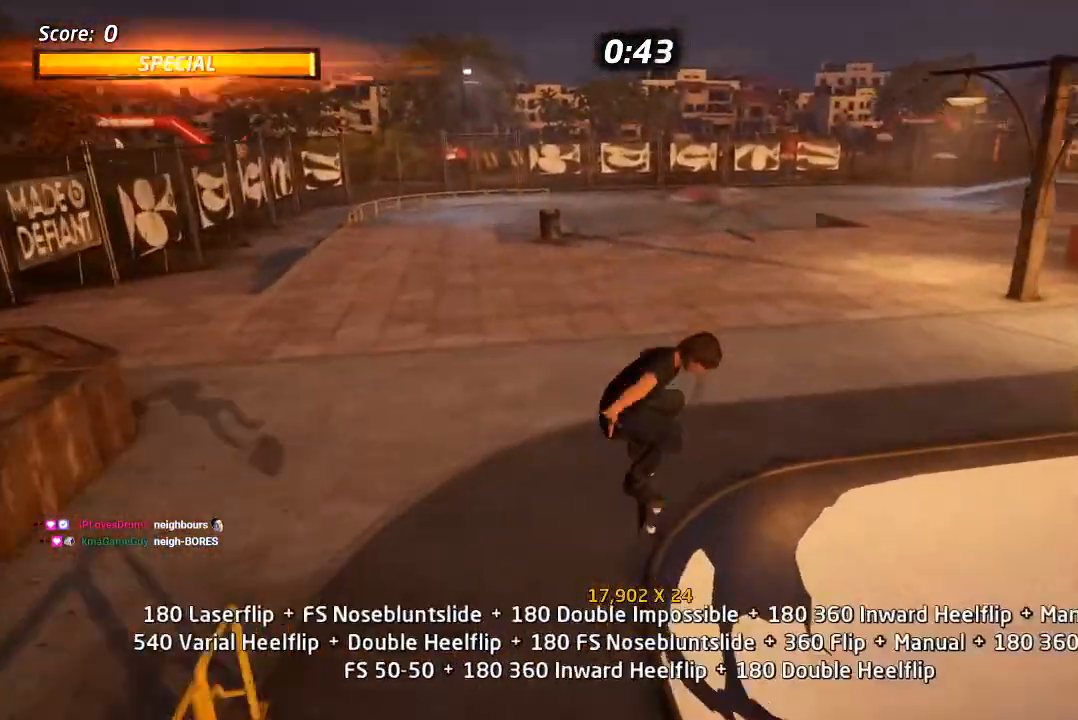
Gameplay with a controller (PlayStation layout); each line is a JSON object with the inputs held at the frame after it (dt_ms = milliseconds from this image to that frame). "events" lists button and stick changes between this image and that frame as [ms after this image, input, new state], when the widget could be followed in between.
{"dt_ms": 500, "buttons": ["START"], "left_stick": "center", "right_stick": "center", "events": [[450, "START", "down"]]}
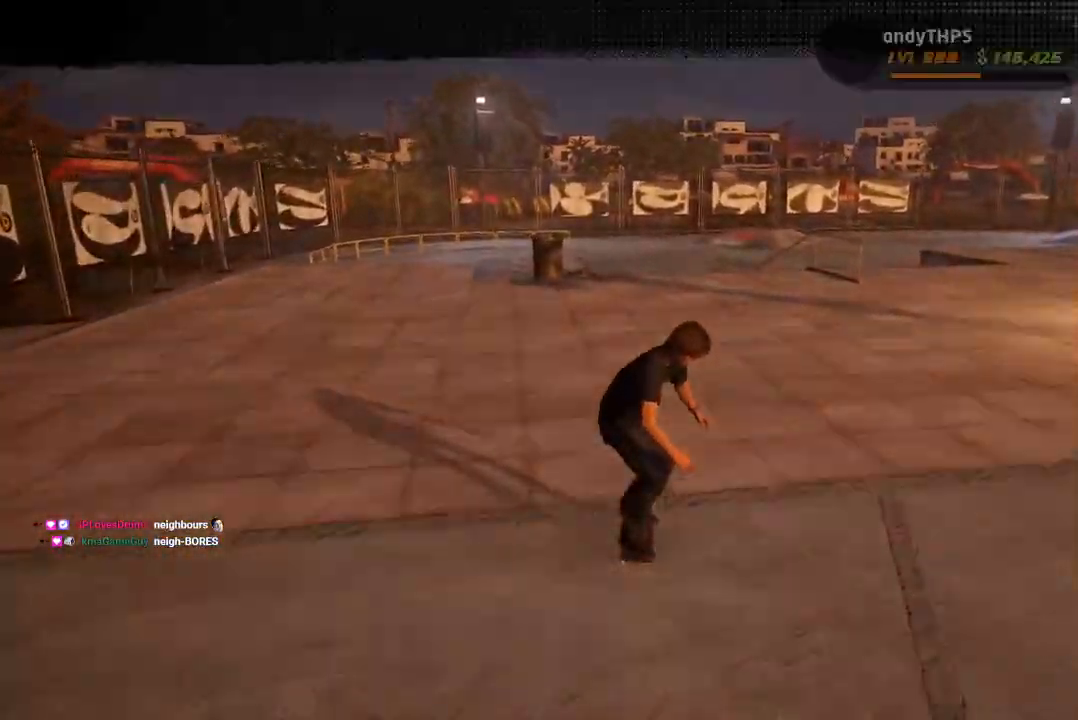
{"dt_ms": 1000, "buttons": ["CROSS"], "left_stick": "center", "right_stick": "center", "events": [[233, "DPAD_DOWN", "down"], [333, "DPAD_DOWN", "up"], [350, "START", "up"], [400, "DPAD_DOWN", "down"], [483, "DPAD_DOWN", "up"], [533, "DPAD_DOWN", "down"], [633, "DPAD_DOWN", "up"], [683, "DPAD_DOWN", "down"], [783, "DPAD_DOWN", "up"], [967, "CROSS", "down"]]}
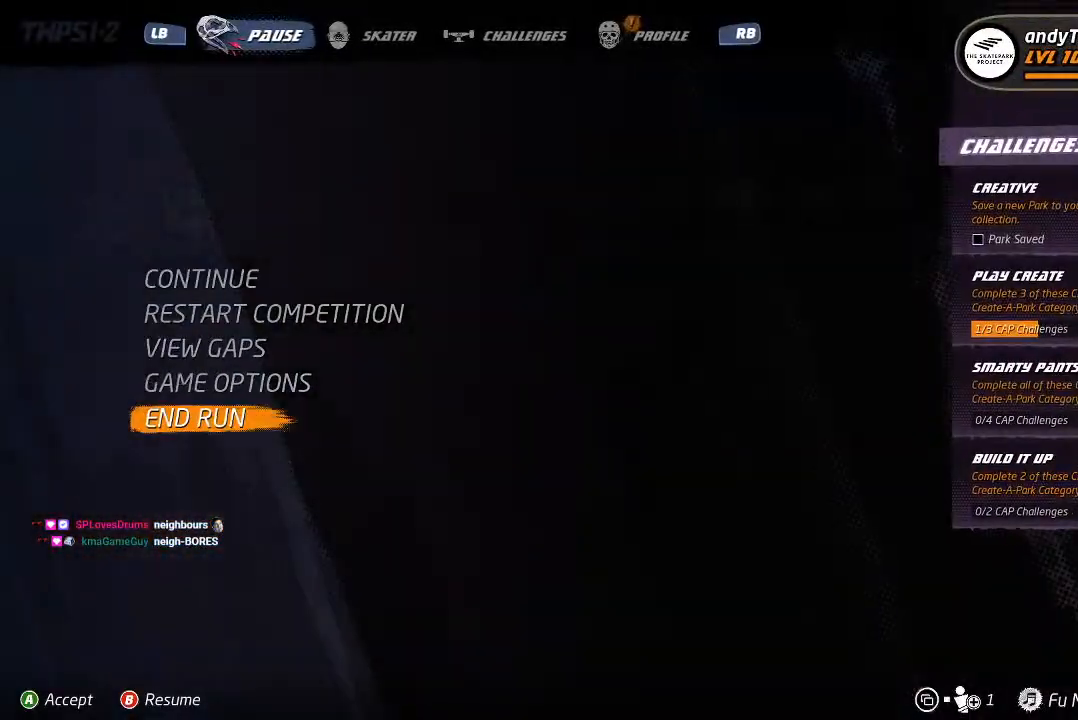
{"dt_ms": 500, "buttons": [], "left_stick": "center", "right_stick": "center", "events": [[83, "CROSS", "up"]]}
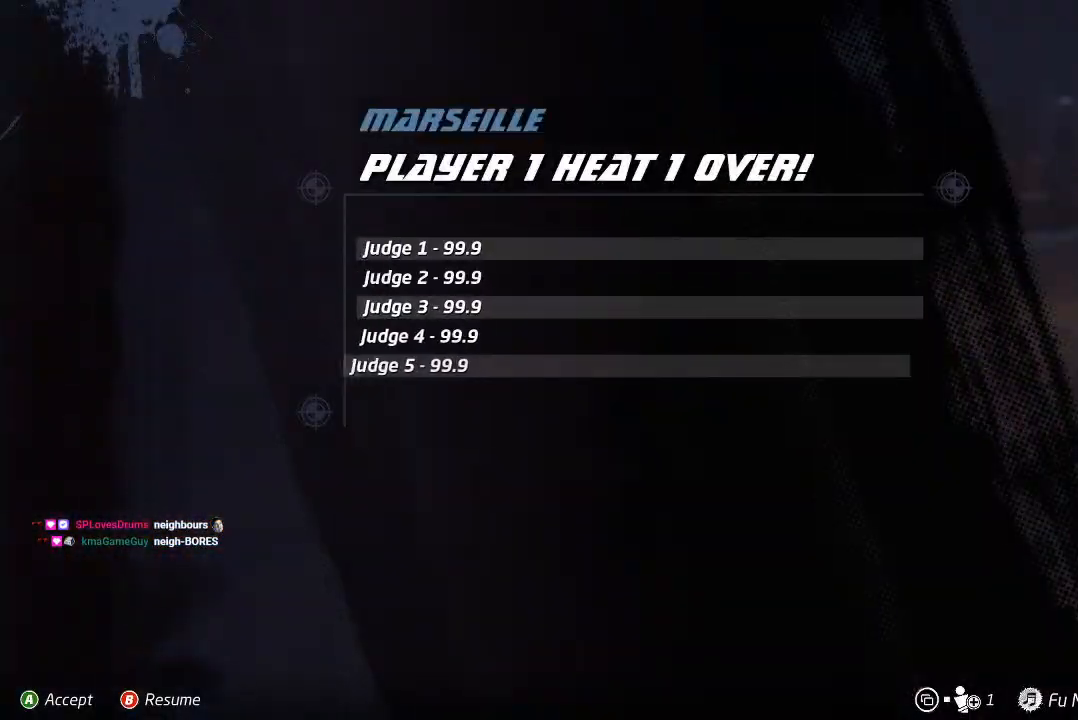
{"dt_ms": 500, "buttons": [], "left_stick": "center", "right_stick": "center", "events": [[267, "CROSS", "down"], [400, "CROSS", "up"]]}
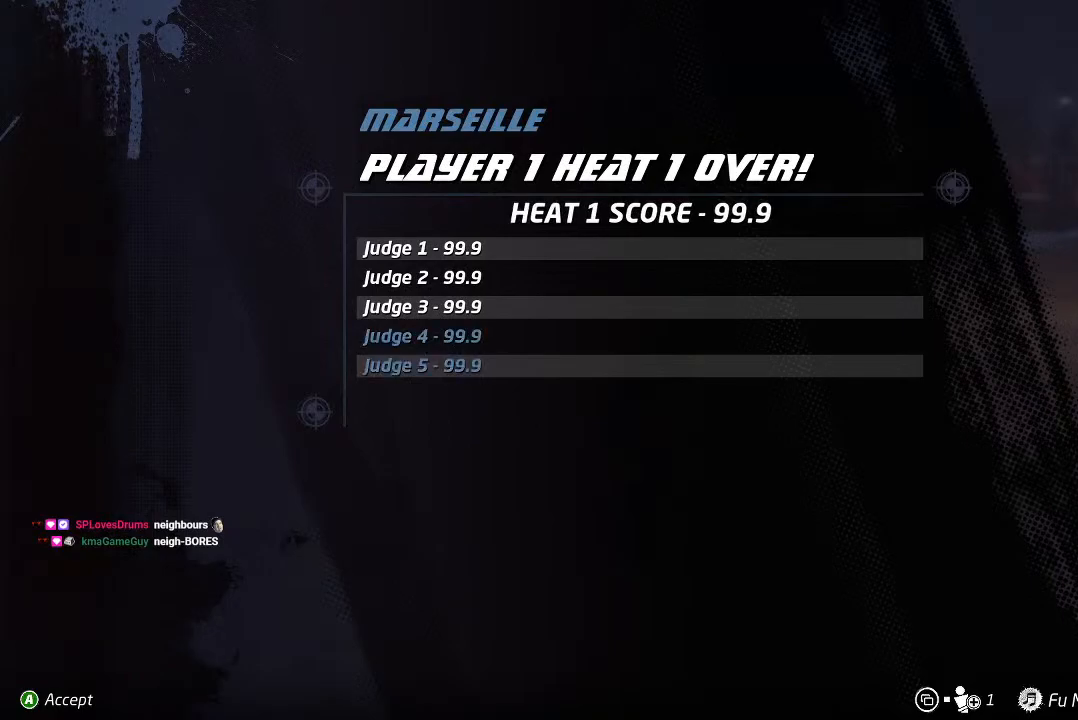
{"dt_ms": 500, "buttons": ["CROSS"], "left_stick": "center", "right_stick": "center", "events": [[367, "CROSS", "down"]]}
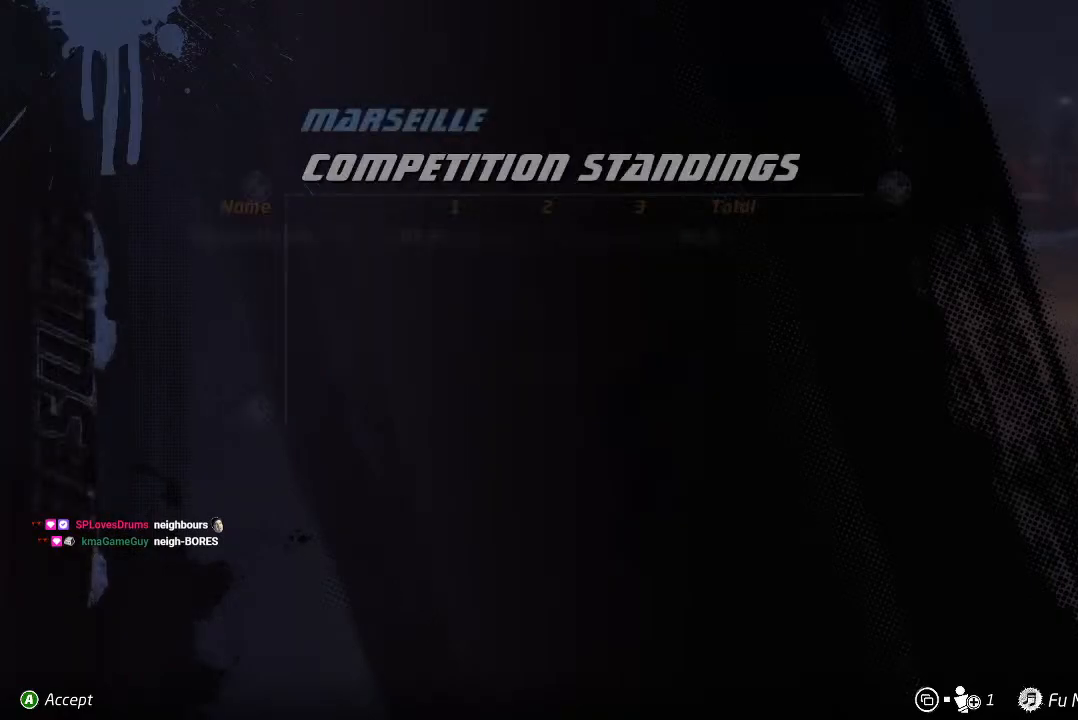
{"dt_ms": 500, "buttons": [], "left_stick": "center", "right_stick": "center", "events": [[17, "CROSS", "up"]]}
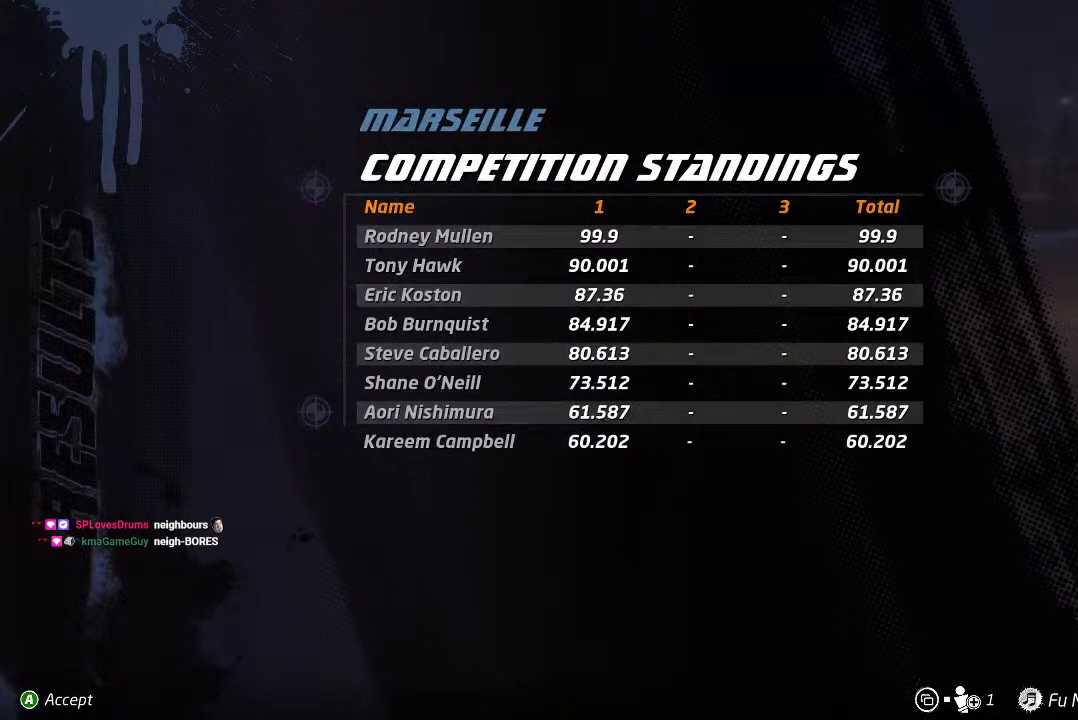
{"dt_ms": 500, "buttons": [], "left_stick": "center", "right_stick": "center", "events": [[50, "CROSS", "down"], [150, "CROSS", "up"]]}
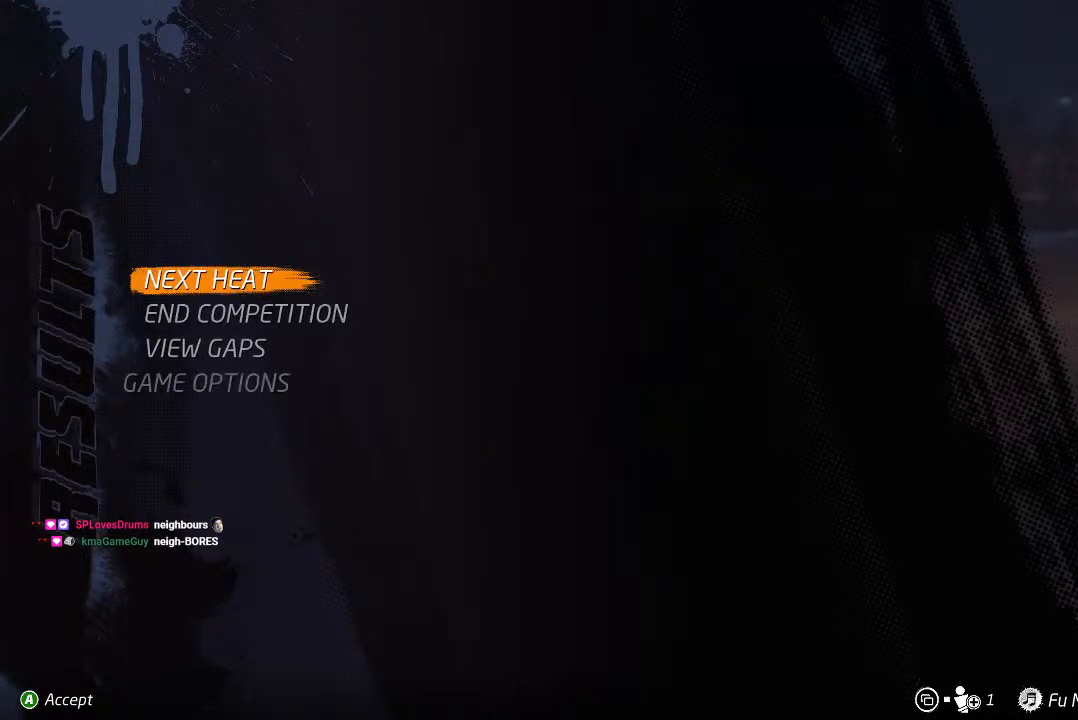
{"dt_ms": 500, "buttons": ["CROSS"], "left_stick": "center", "right_stick": "center", "events": [[433, "CROSS", "down"]]}
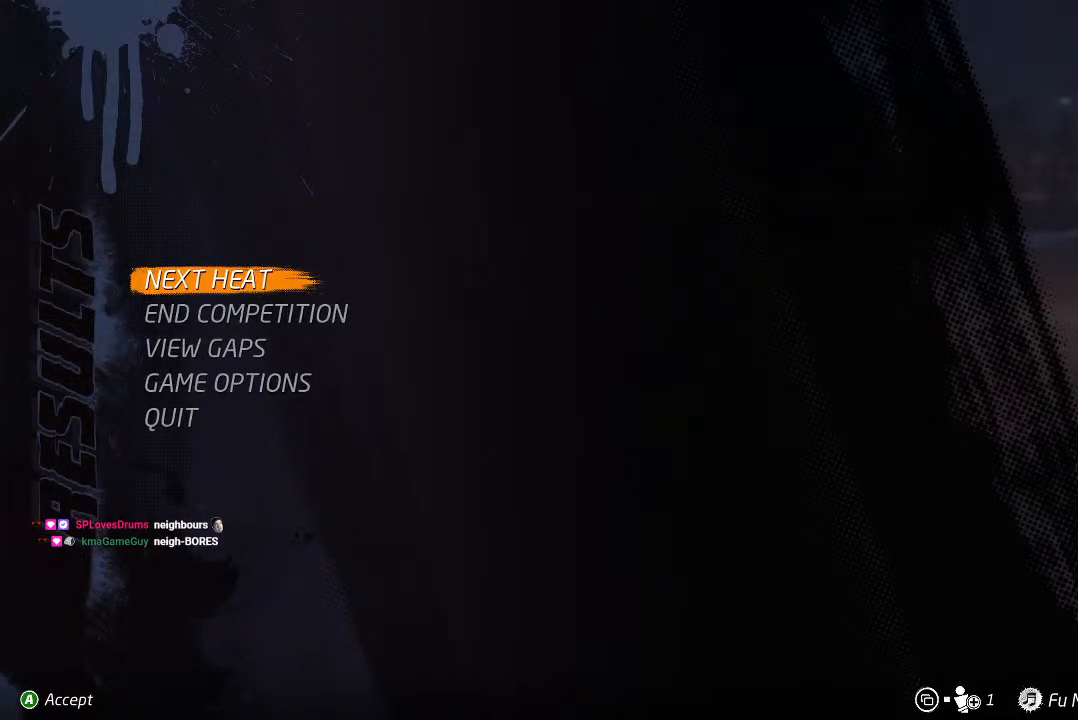
{"dt_ms": 500, "buttons": [], "left_stick": "center", "right_stick": "center", "events": [[67, "CROSS", "up"]]}
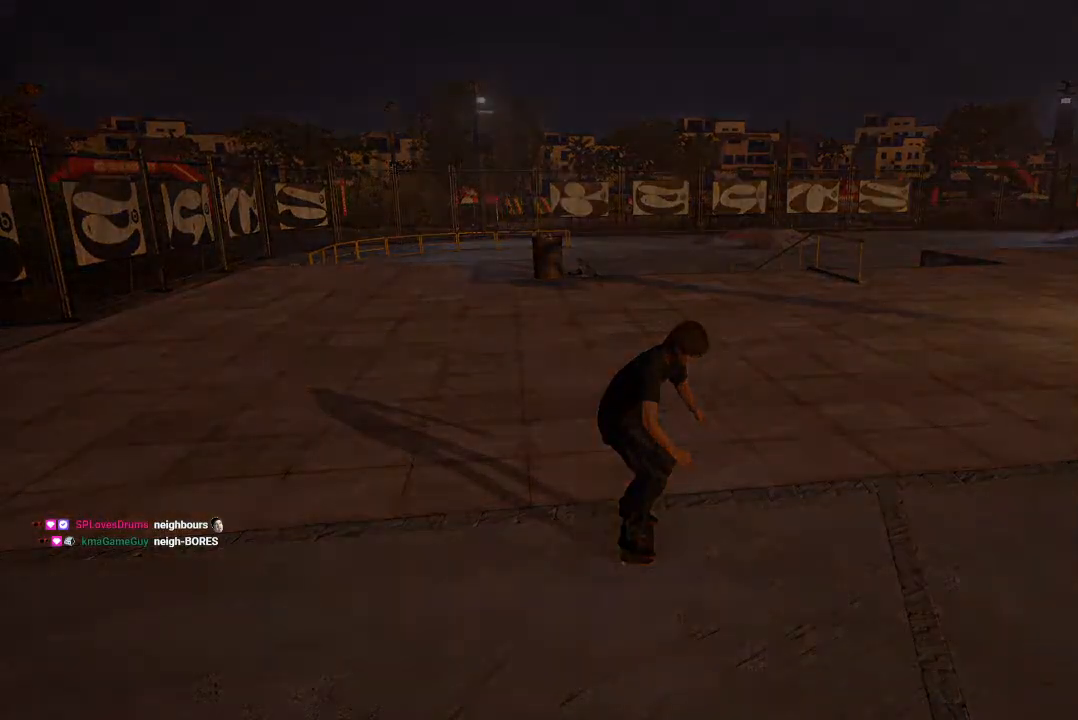
{"dt_ms": 500, "buttons": [], "left_stick": "center", "right_stick": "center", "events": []}
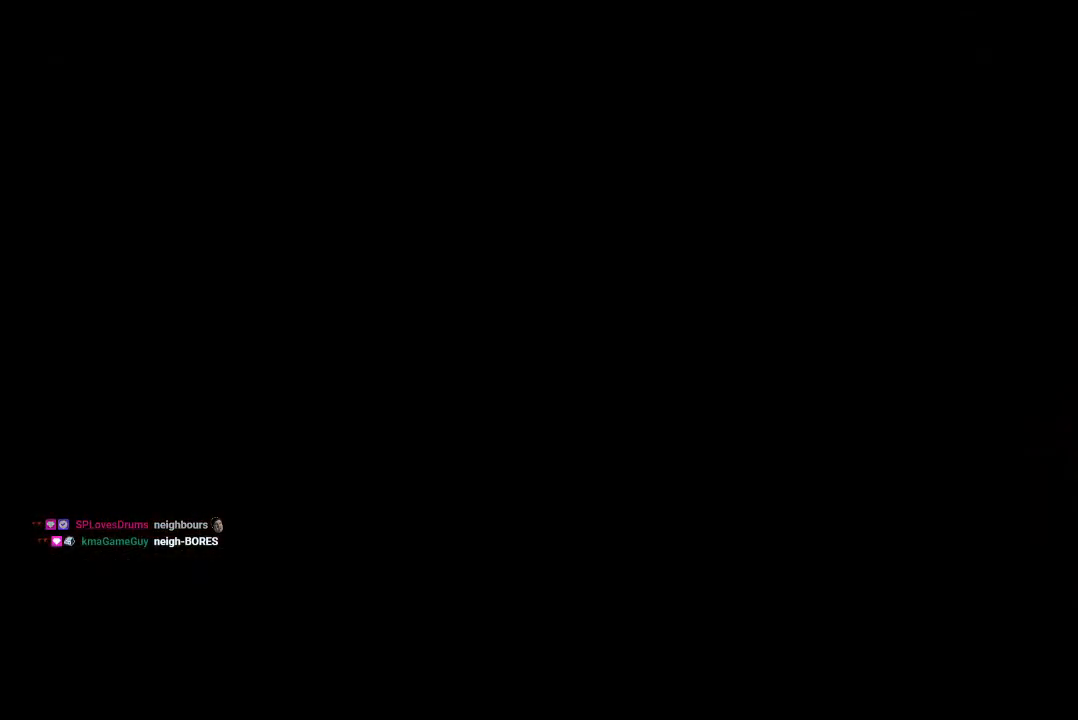
{"dt_ms": 500, "buttons": [], "left_stick": "center", "right_stick": "center", "events": []}
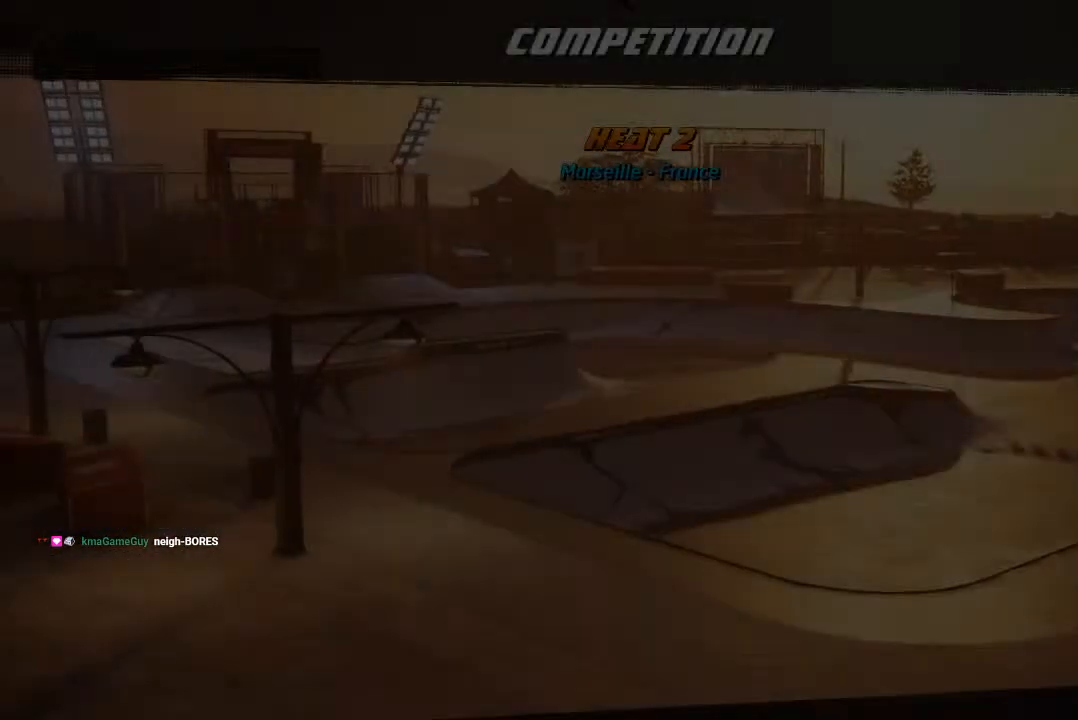
{"dt_ms": 500, "buttons": [], "left_stick": "center", "right_stick": "center", "events": []}
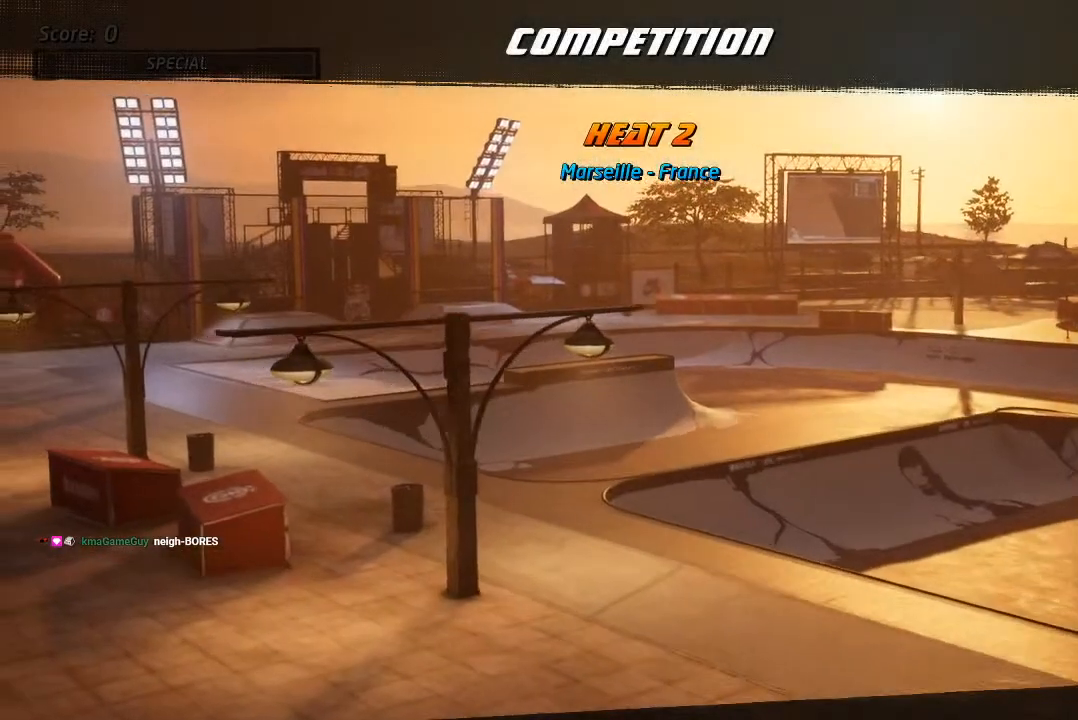
{"dt_ms": 500, "buttons": [], "left_stick": "center", "right_stick": "center", "events": []}
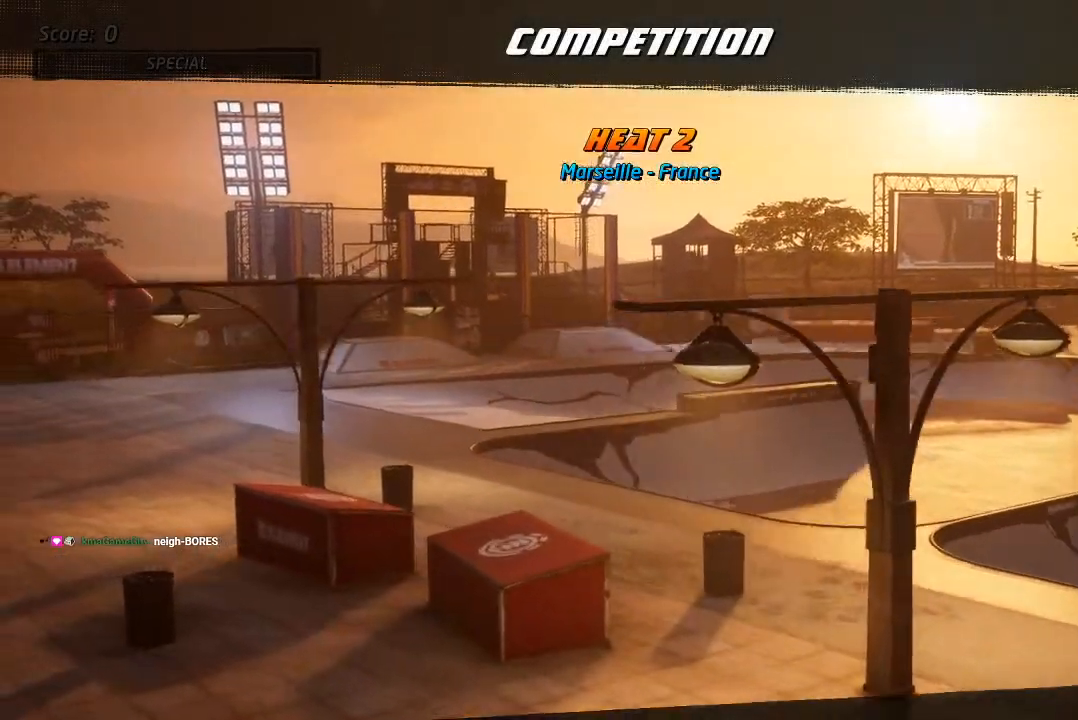
{"dt_ms": 500, "buttons": [], "left_stick": "center", "right_stick": "center", "events": []}
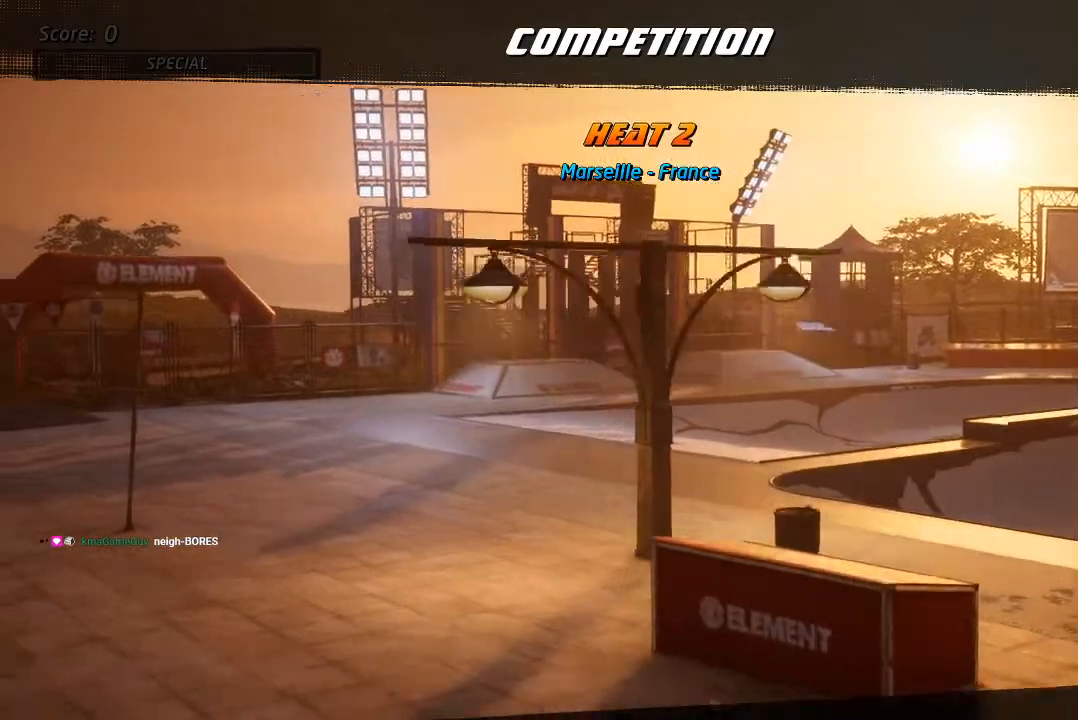
{"dt_ms": 500, "buttons": [], "left_stick": "center", "right_stick": "center", "events": []}
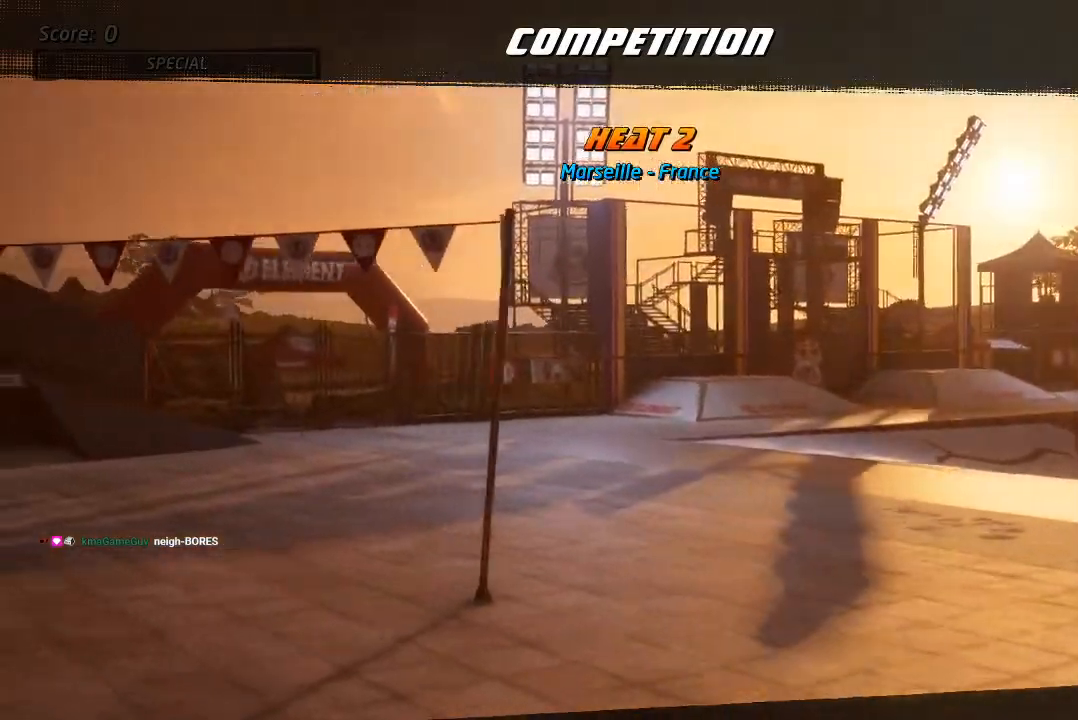
{"dt_ms": 500, "buttons": [], "left_stick": "center", "right_stick": "center", "events": []}
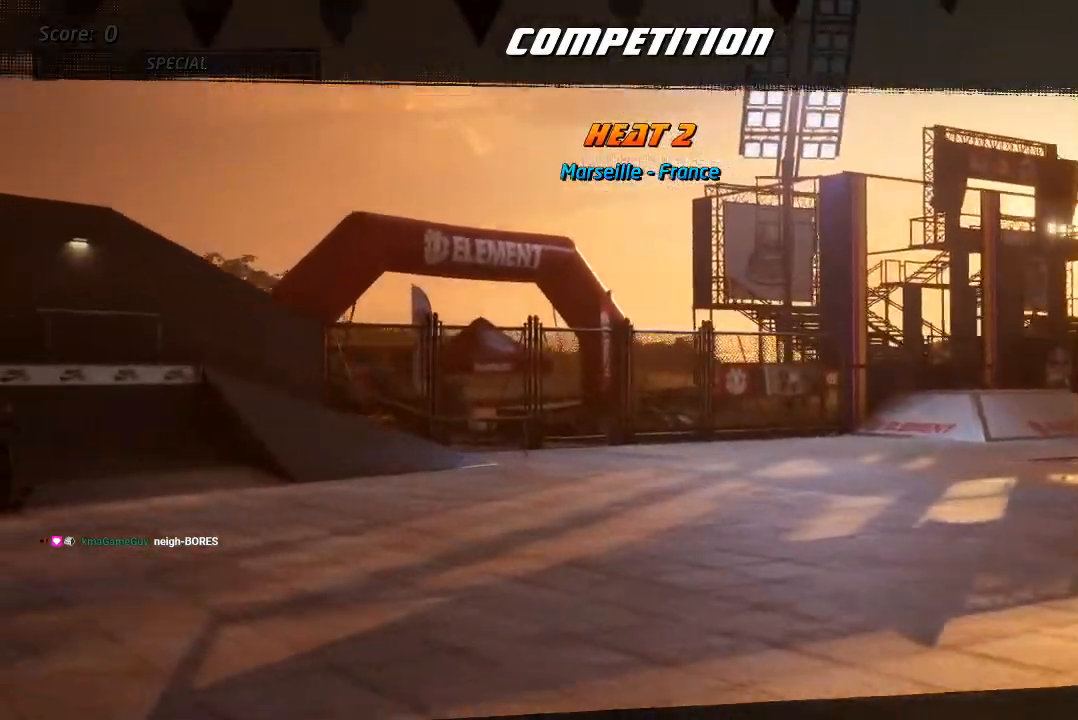
{"dt_ms": 500, "buttons": [], "left_stick": "center", "right_stick": "center", "events": []}
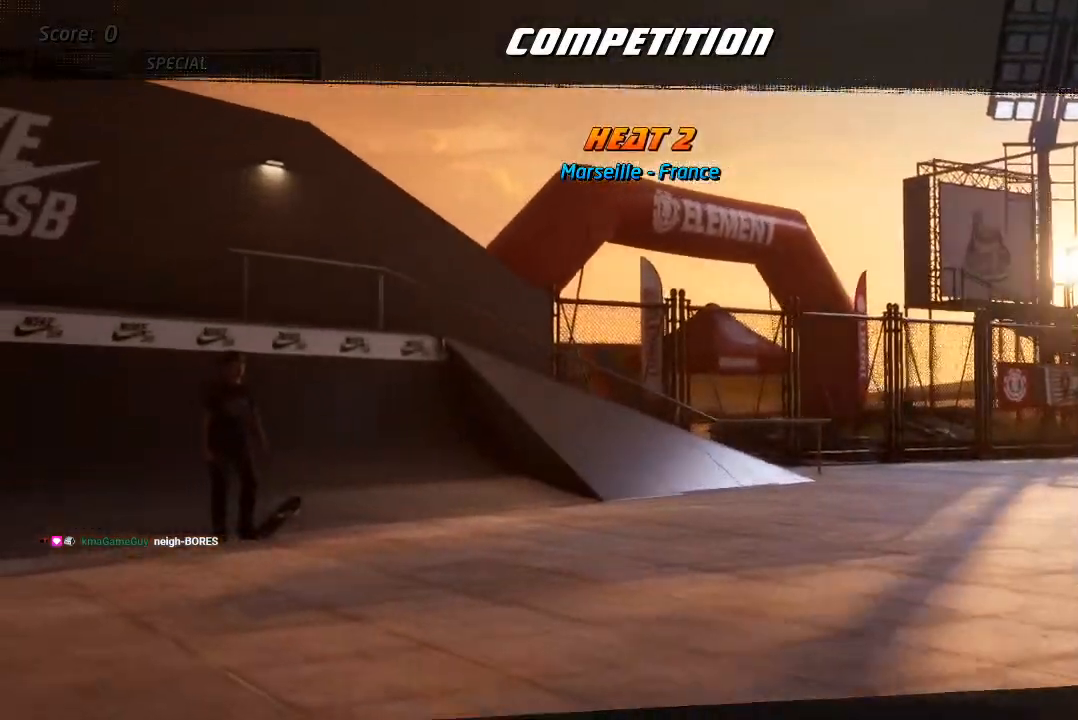
{"dt_ms": 500, "buttons": [], "left_stick": "center", "right_stick": "center", "events": []}
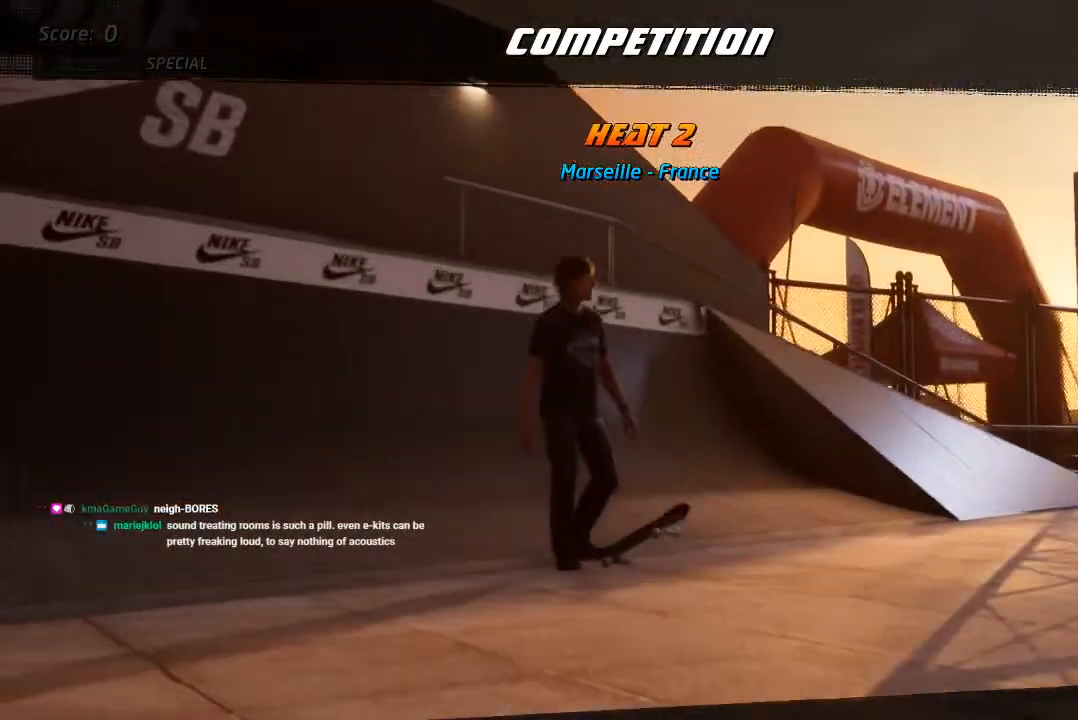
{"dt_ms": 500, "buttons": ["CROSS"], "left_stick": "center", "right_stick": "center", "events": [[350, "CROSS", "down"]]}
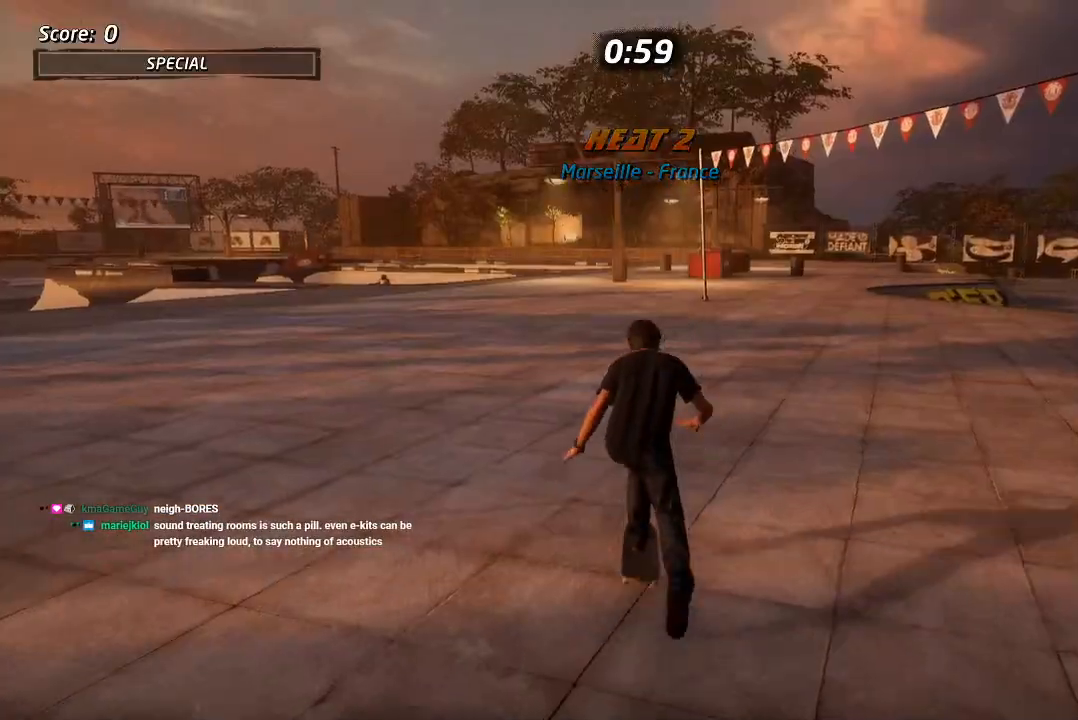
{"dt_ms": 500, "buttons": ["CROSS"], "left_stick": "center", "right_stick": "center", "events": [[33, "CROSS", "up"], [150, "CROSS", "down"], [267, "CROSS", "up"], [317, "CROSS", "down"]]}
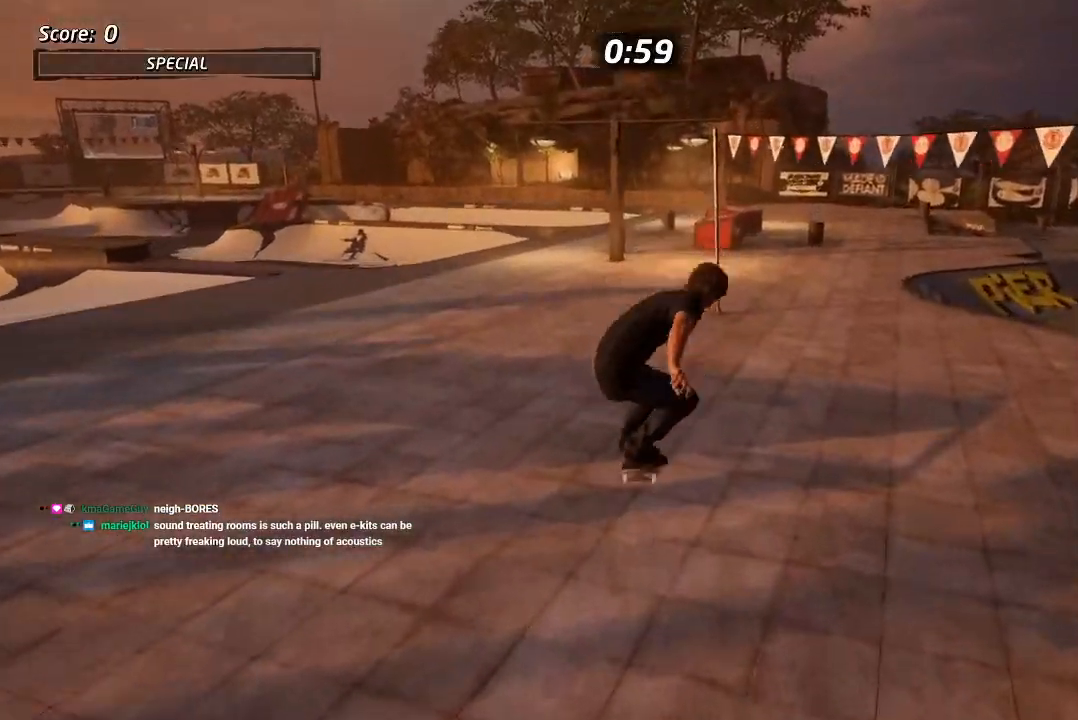
{"dt_ms": 500, "buttons": ["L1", "DPAD_DOWN", "DPAD_LEFT"], "left_stick": "center", "right_stick": "center", "events": [[267, "DPAD_LEFT", "down"], [333, "DPAD_DOWN", "down"], [383, "SQUARE", "down"], [400, "CROSS", "up"], [417, "L1", "down"], [483, "SQUARE", "up"]]}
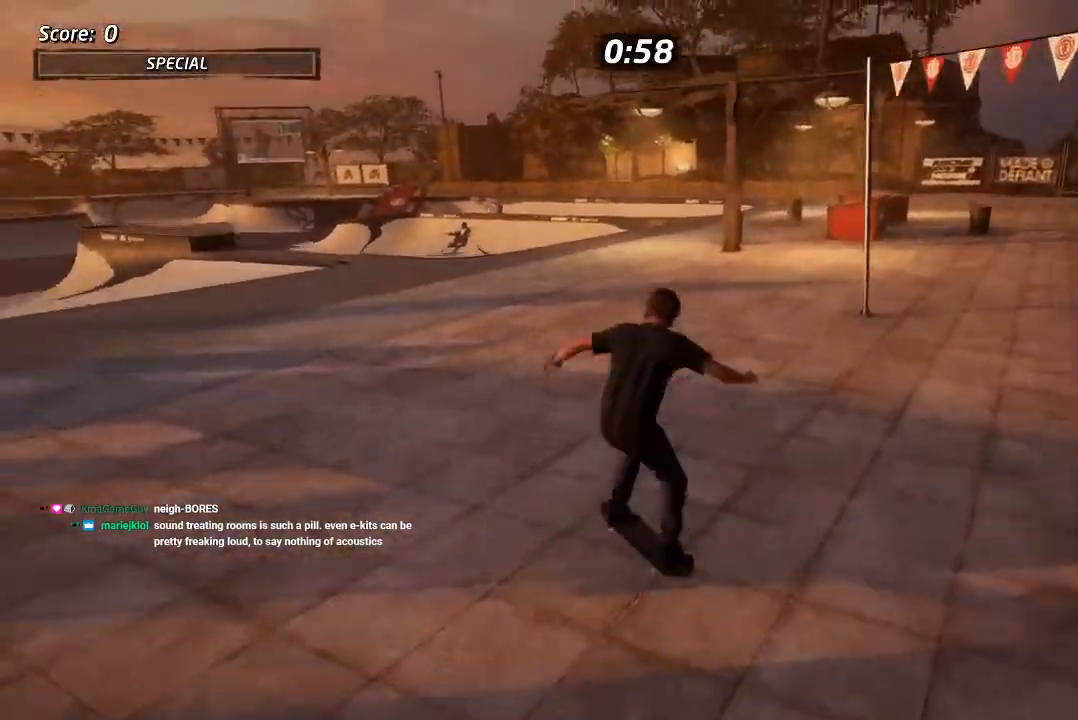
{"dt_ms": 500, "buttons": ["CROSS", "DPAD_UP"], "left_stick": "center", "right_stick": "center", "events": [[50, "SQUARE", "down"], [67, "DPAD_DOWN", "up"], [100, "DPAD_LEFT", "up"], [217, "CROSS", "down"], [217, "DPAD_DOWN", "down"], [233, "SQUARE", "up"], [317, "DPAD_DOWN", "up"], [317, "L1", "up"], [400, "DPAD_UP", "down"]]}
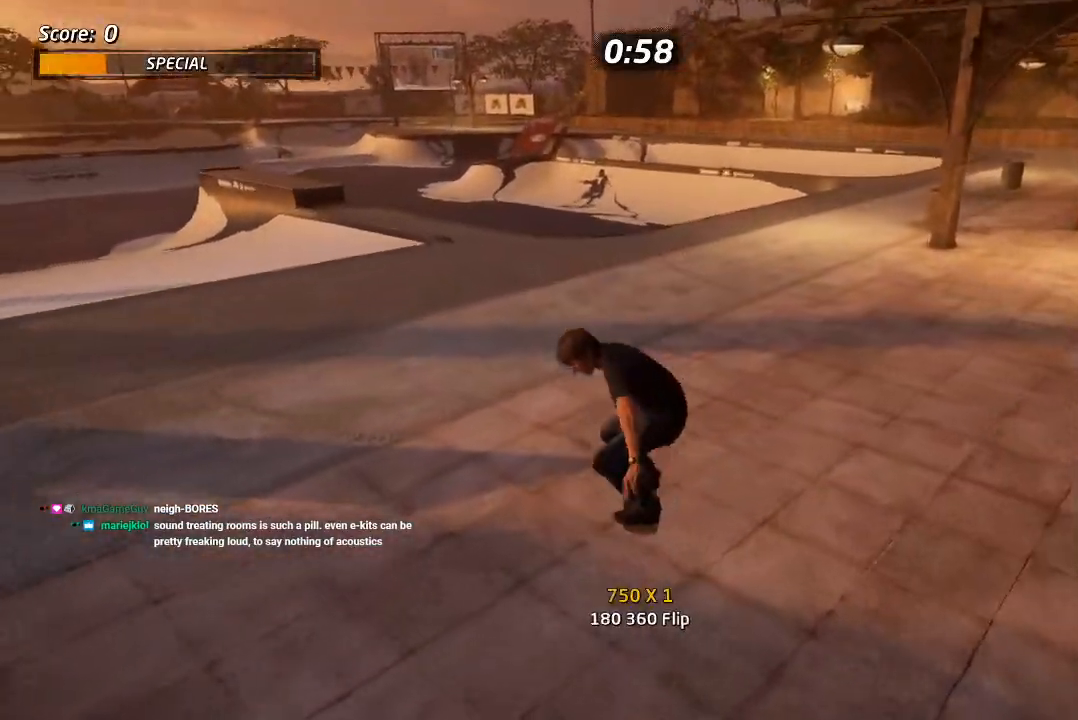
{"dt_ms": 500, "buttons": ["CROSS", "L1", "DPAD_DOWN"], "left_stick": "center", "right_stick": "center", "events": [[83, "DPAD_LEFT", "down"], [133, "SQUARE", "down"], [150, "CROSS", "up"], [167, "L1", "down"], [233, "SQUARE", "up"], [283, "SQUARE", "down"], [333, "DPAD_LEFT", "up"], [350, "DPAD_UP", "up"], [450, "CROSS", "down"], [467, "SQUARE", "up"], [500, "DPAD_DOWN", "down"]]}
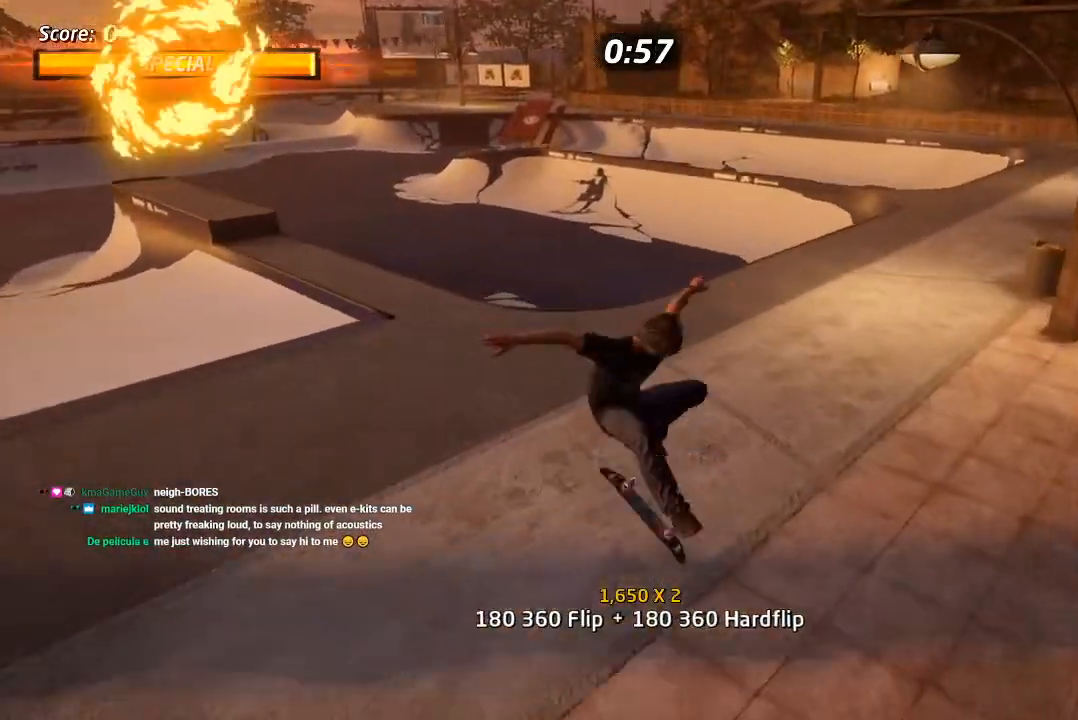
{"dt_ms": 500, "buttons": ["CROSS", "DPAD_LEFT"], "left_stick": "center", "right_stick": "center", "events": [[67, "L1", "up"], [100, "DPAD_DOWN", "up"], [167, "DPAD_UP", "down"], [367, "DPAD_UP", "up"], [500, "DPAD_LEFT", "down"]]}
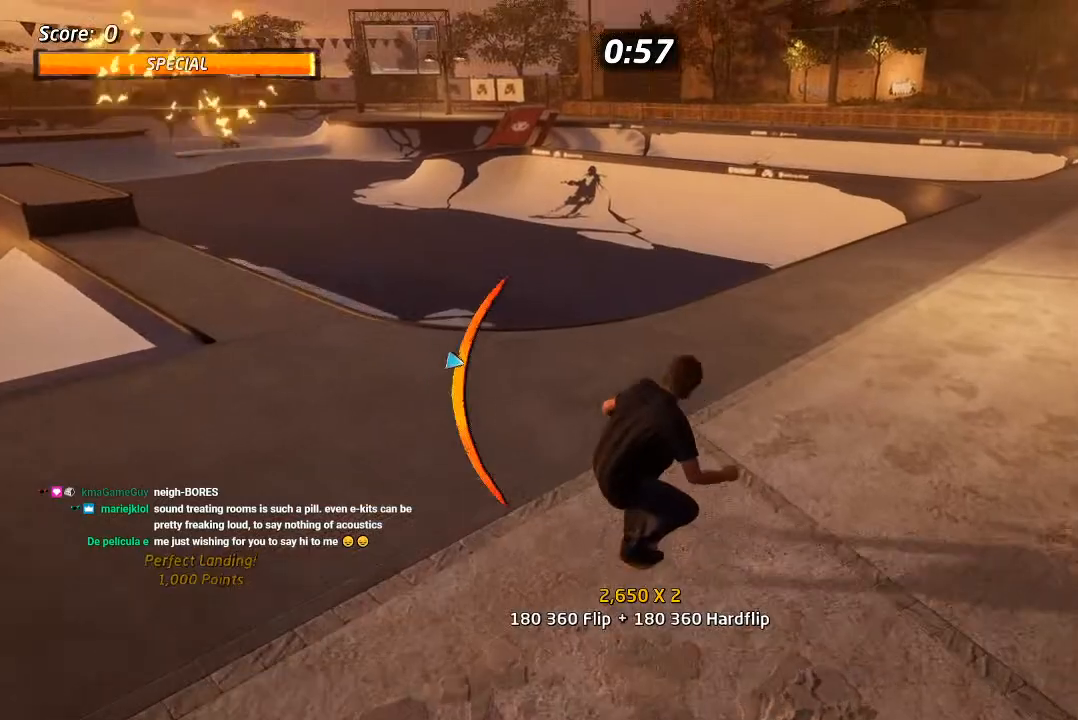
{"dt_ms": 500, "buttons": ["TRIANGLE"], "left_stick": "center", "right_stick": "center", "events": [[150, "DPAD_DOWN", "down"], [300, "DPAD_DOWN", "up"], [333, "DPAD_UP", "down"], [383, "TRIANGLE", "down"], [400, "CROSS", "up"], [417, "DPAD_LEFT", "up"], [450, "DPAD_UP", "up"]]}
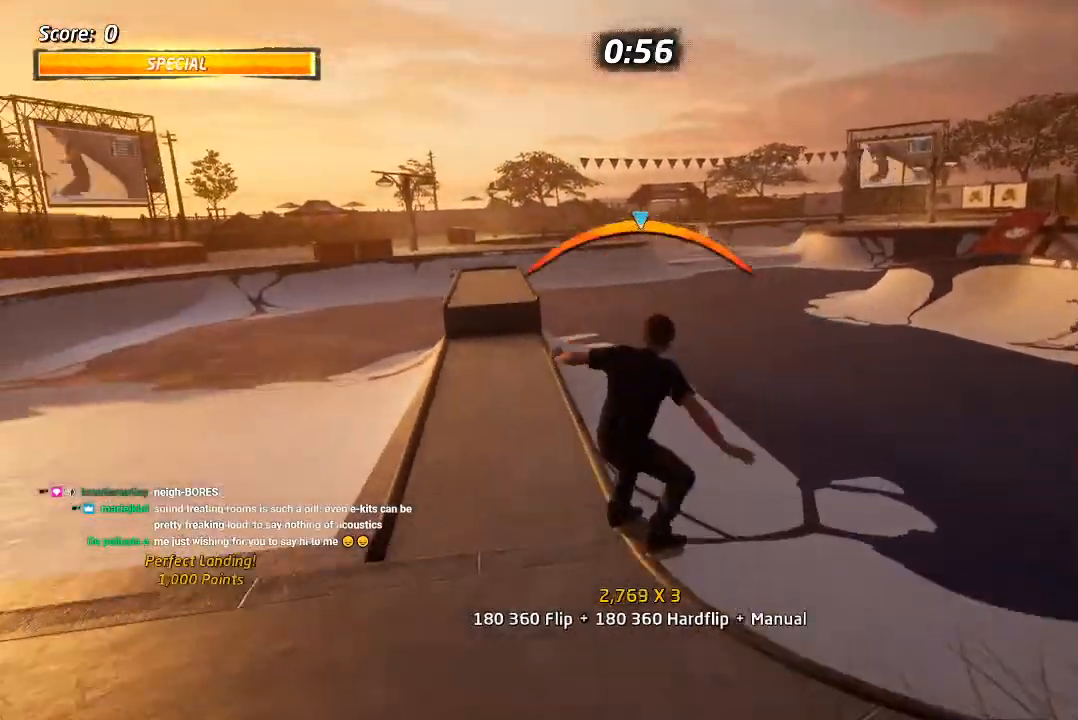
{"dt_ms": 500, "buttons": ["R1", "DPAD_UP"], "left_stick": "center", "right_stick": "center", "events": [[33, "CROSS", "down"], [67, "DPAD_UP", "down"], [67, "TRIANGLE", "up"], [150, "DPAD_UP", "up"], [183, "R1", "down"], [217, "CROSS", "up"], [217, "DPAD_UP", "down"], [317, "DPAD_UP", "up"], [367, "DPAD_UP", "down"]]}
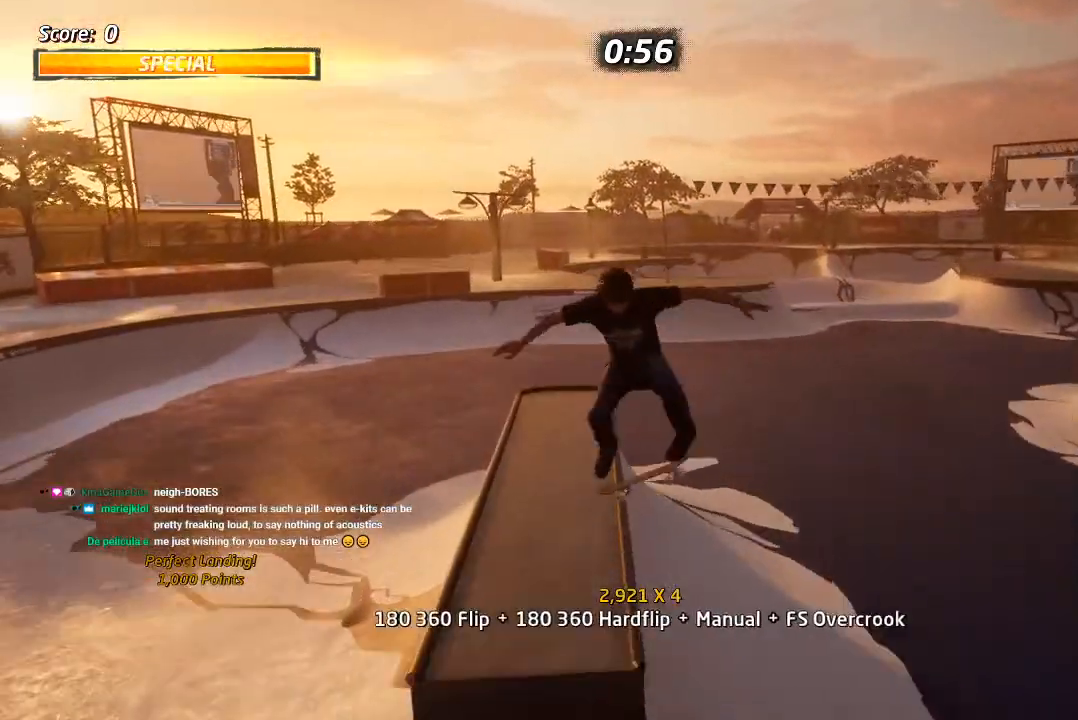
{"dt_ms": 500, "buttons": ["L1", "DPAD_UP", "DPAD_RIGHT"], "left_stick": "center", "right_stick": "center", "events": [[17, "TRIANGLE", "down"], [167, "DPAD_UP", "up"], [267, "CROSS", "down"], [267, "DPAD_UP", "down"], [283, "DPAD_RIGHT", "down"], [283, "TRIANGLE", "up"], [317, "R1", "up"], [317, "SQUARE", "down"], [333, "L1", "down"], [367, "CROSS", "up"], [450, "SQUARE", "up"]]}
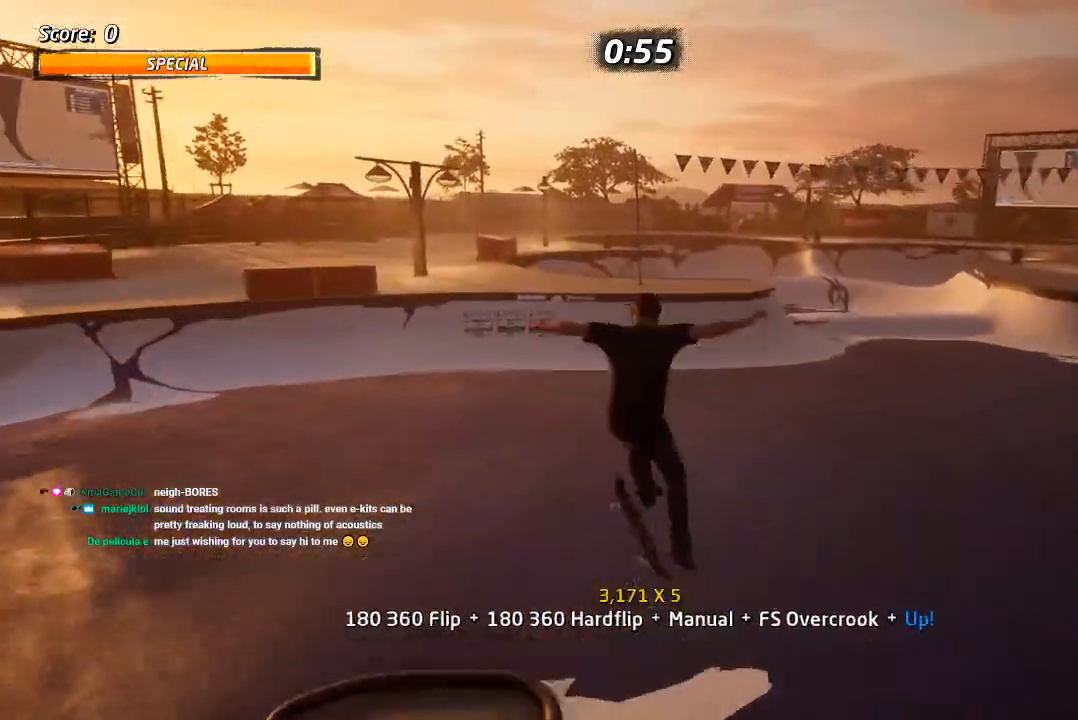
{"dt_ms": 500, "buttons": ["CROSS", "DPAD_UP"], "left_stick": "center", "right_stick": "center", "events": [[17, "DPAD_RIGHT", "up"], [17, "SQUARE", "down"], [50, "DPAD_UP", "up"], [150, "DPAD_UP", "down"], [183, "SQUARE", "up"], [200, "CROSS", "down"], [250, "DPAD_UP", "up"], [283, "L1", "up"], [317, "DPAD_DOWN", "down"], [417, "DPAD_DOWN", "up"], [450, "DPAD_UP", "down"]]}